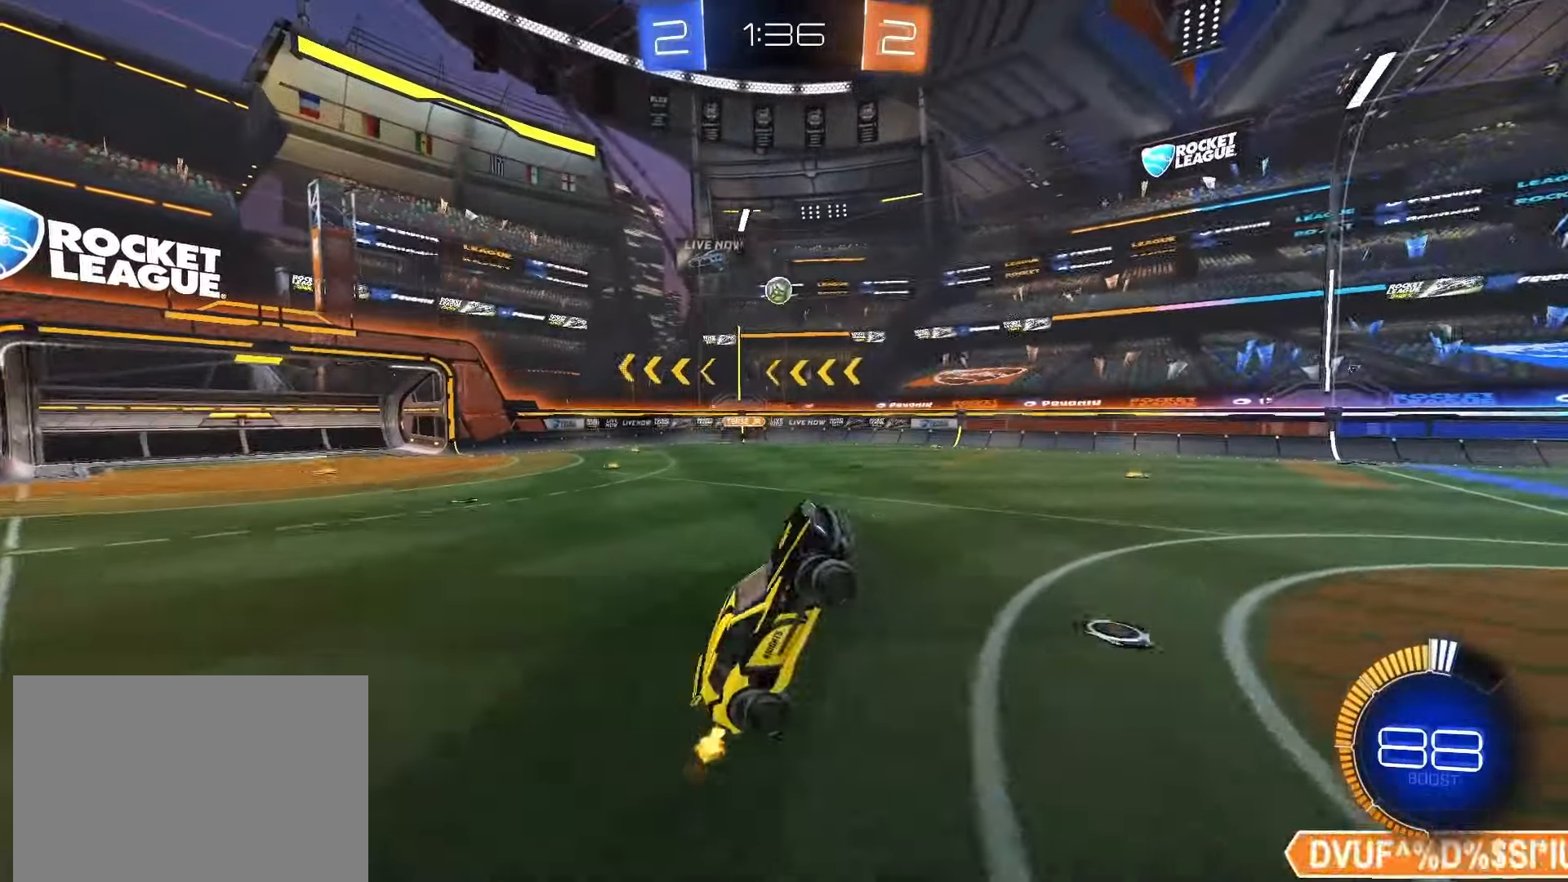
Gameplay with a controller (PlayStation layout); each line is a JSON object with the inputs held at the frame after it. "events" lists button and stick changes between this image and that frame as [ms after this image, input, new state], when the widget could be followed in between. Not read: L3 R3 SELECT.
{"buttons": ["L1", "R2"], "left_stick": "down-left", "right_stick": "center", "events": [[17, "L1", "up"], [217, "left_stick", "down"], [233, "L1", "down"], [300, "left_stick", "down-left"]]}
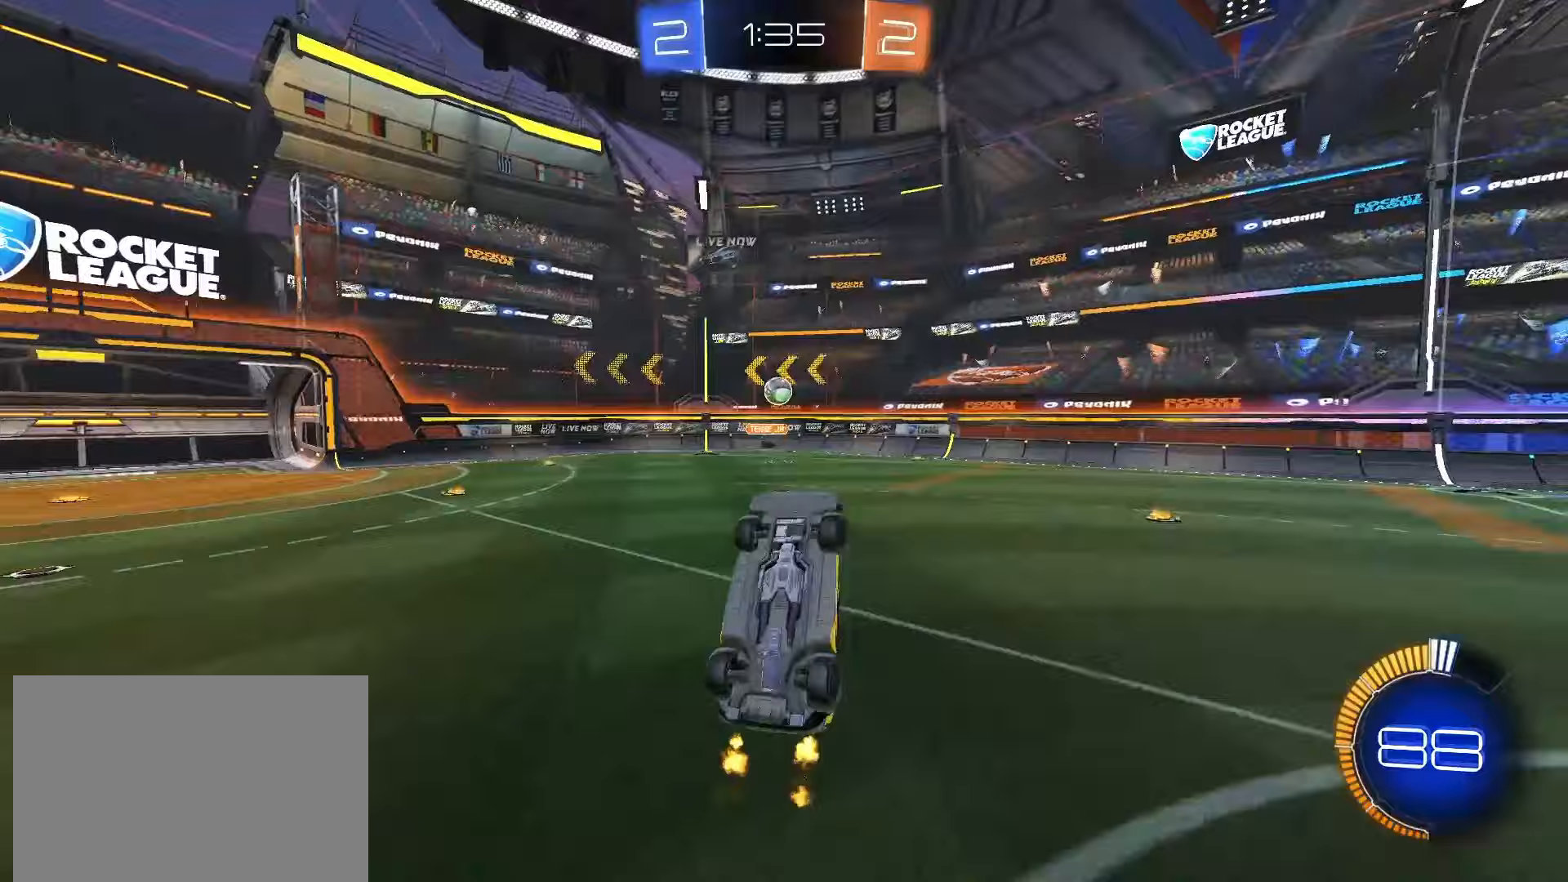
{"buttons": ["R2"], "left_stick": "center", "right_stick": "center", "events": [[67, "left_stick", "down-right"], [183, "left_stick", "up-right"], [333, "left_stick", "up-left"], [417, "left_stick", "center"], [450, "L1", "up"]]}
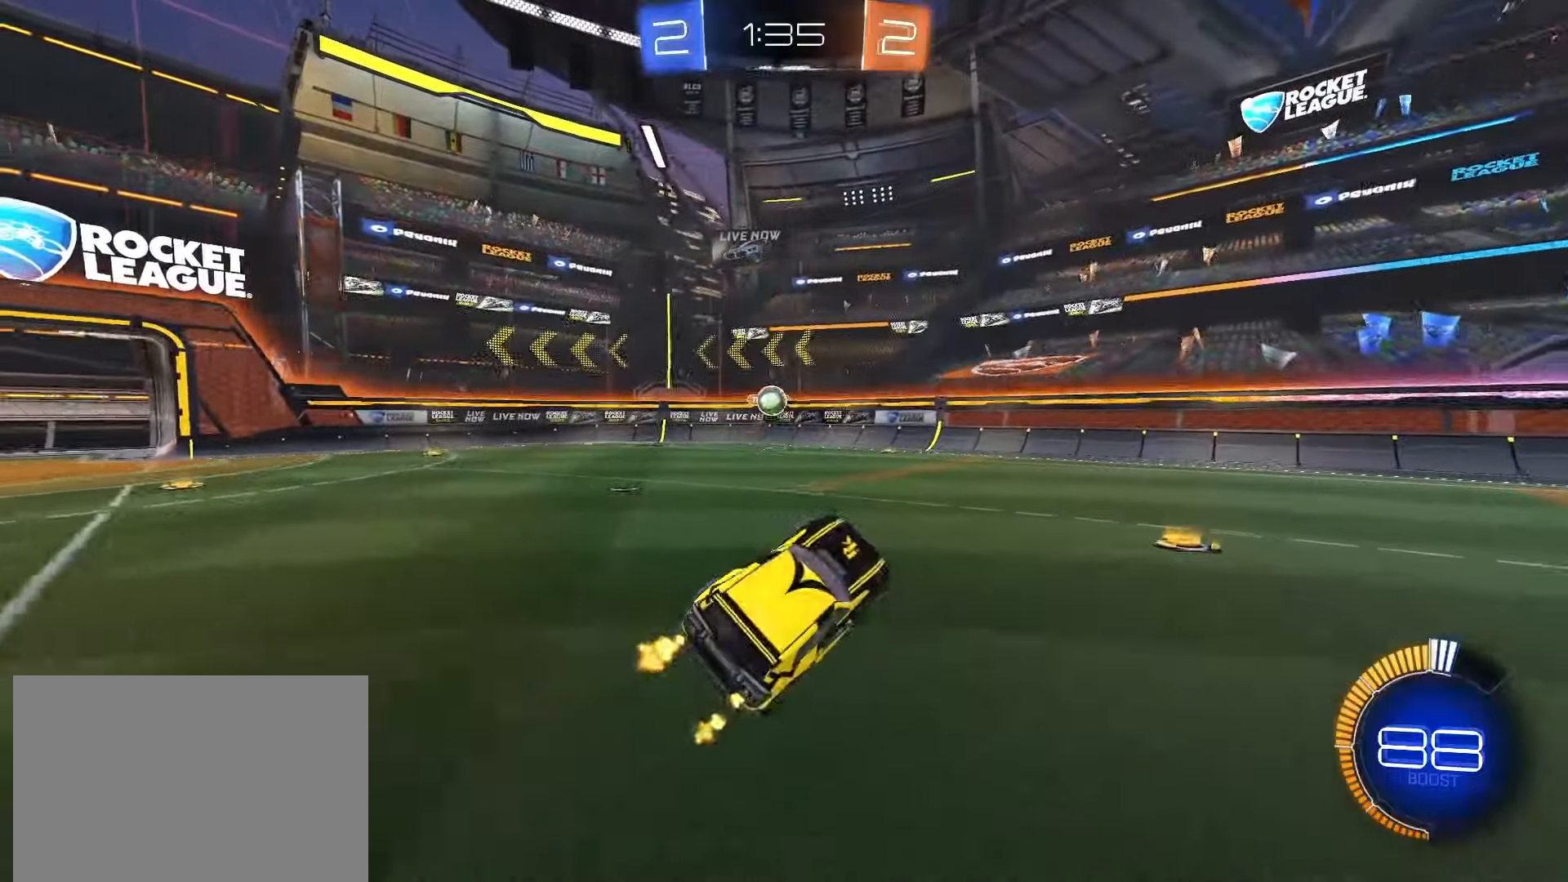
{"buttons": ["R2"], "left_stick": "center", "right_stick": "center", "events": [[183, "left_stick", "right"], [367, "left_stick", "center"]]}
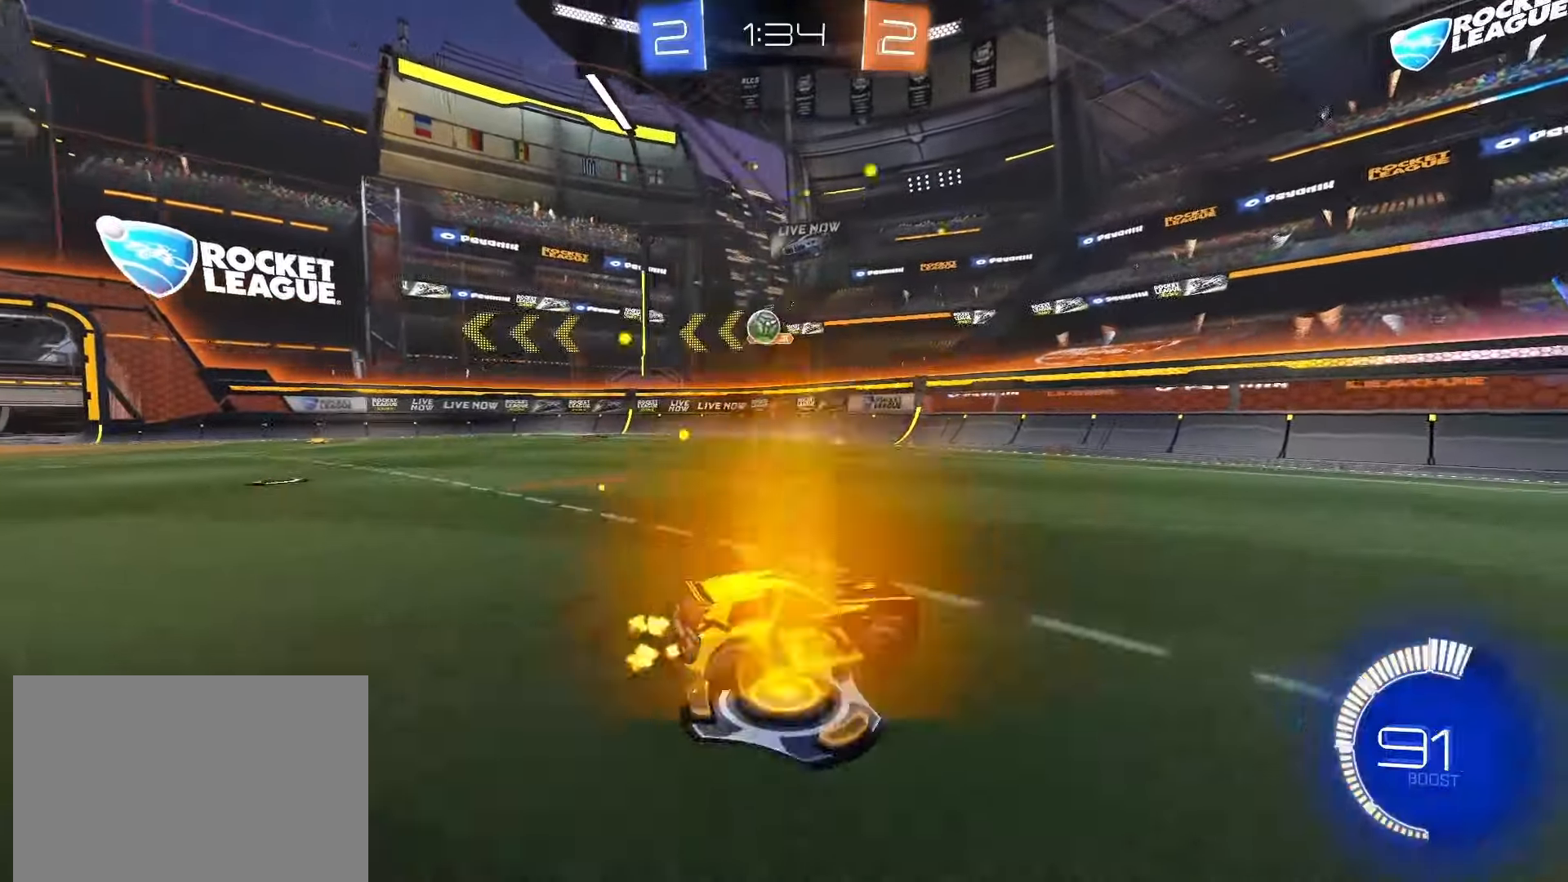
{"buttons": ["SQUARE", "R2"], "left_stick": "right", "right_stick": "center", "events": [[33, "left_stick", "left"], [283, "left_stick", "up-left"], [433, "SQUARE", "down"], [433, "left_stick", "right"]]}
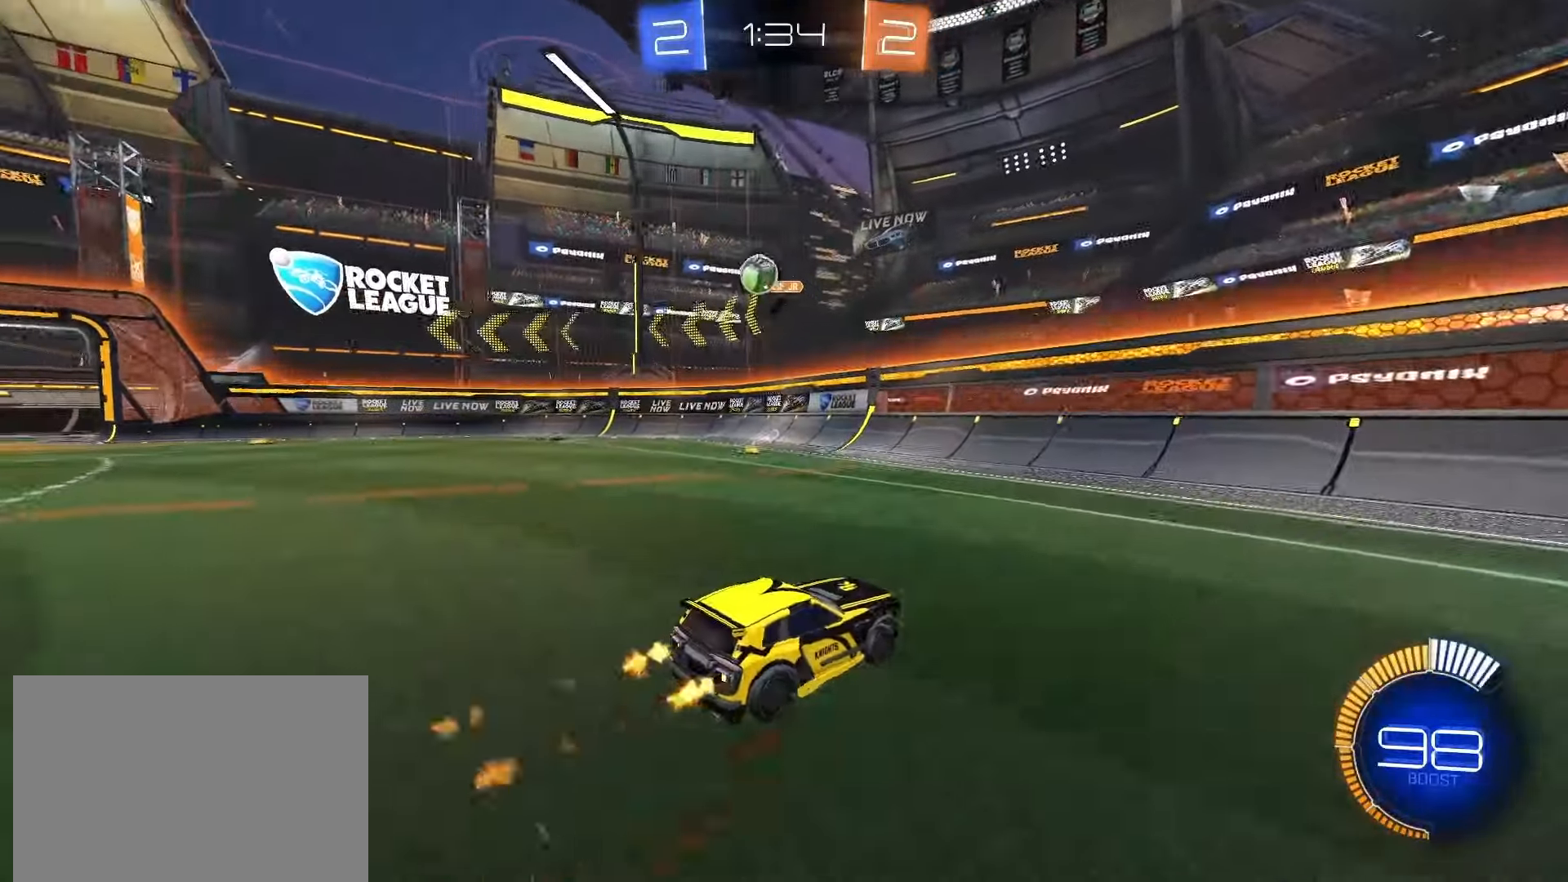
{"buttons": ["R2"], "left_stick": "right", "right_stick": "center", "events": [[83, "L1", "down"], [133, "SQUARE", "up"], [200, "L1", "up"]]}
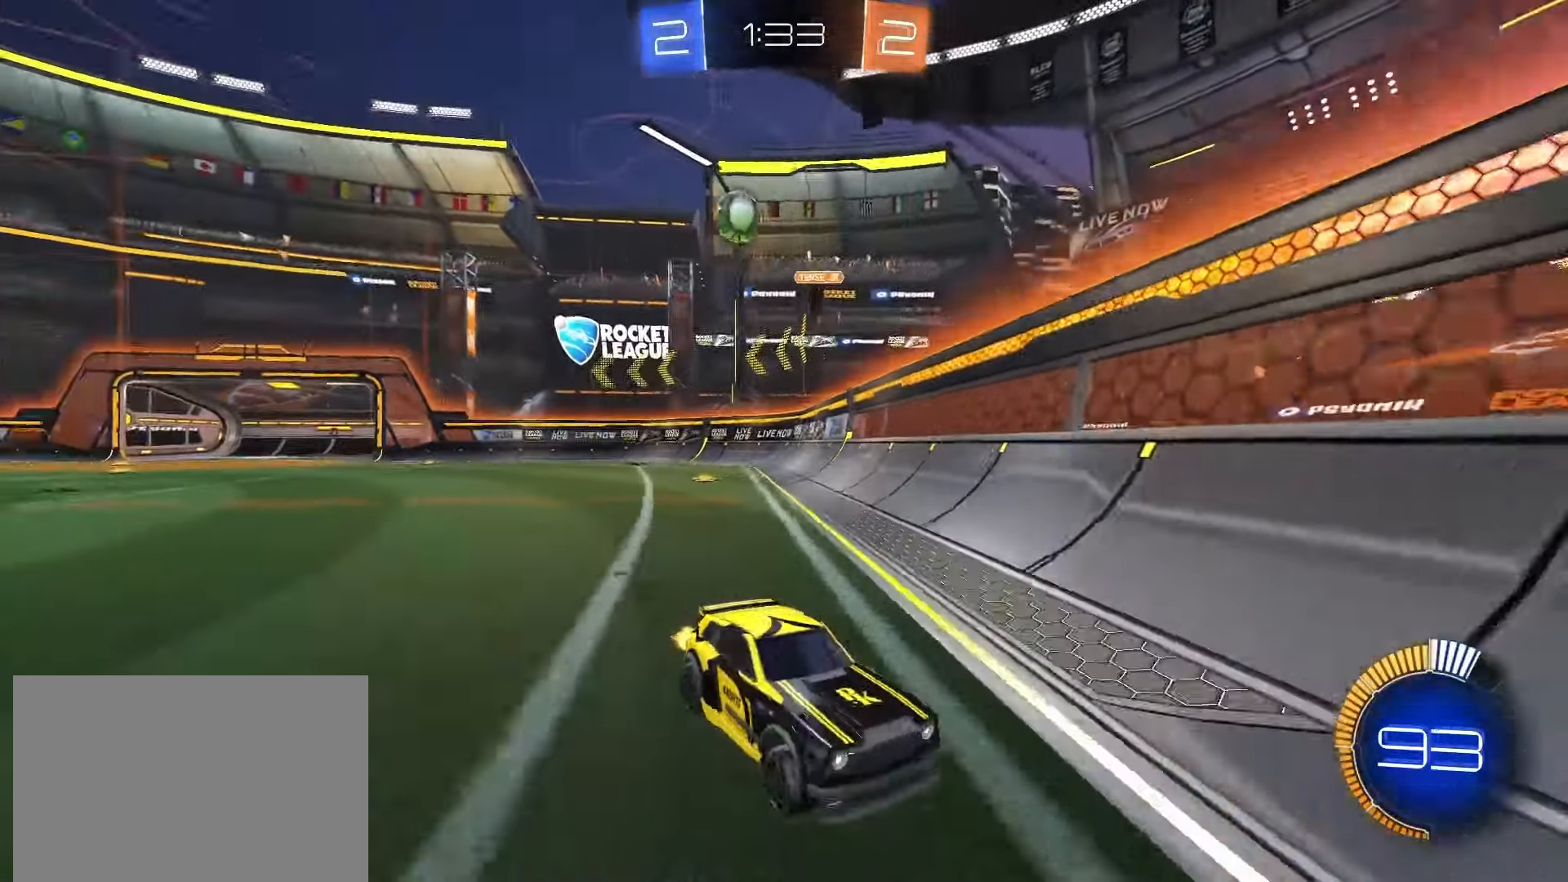
{"buttons": ["R2"], "left_stick": "right", "right_stick": "center", "events": [[283, "L1", "down"], [383, "L1", "up"]]}
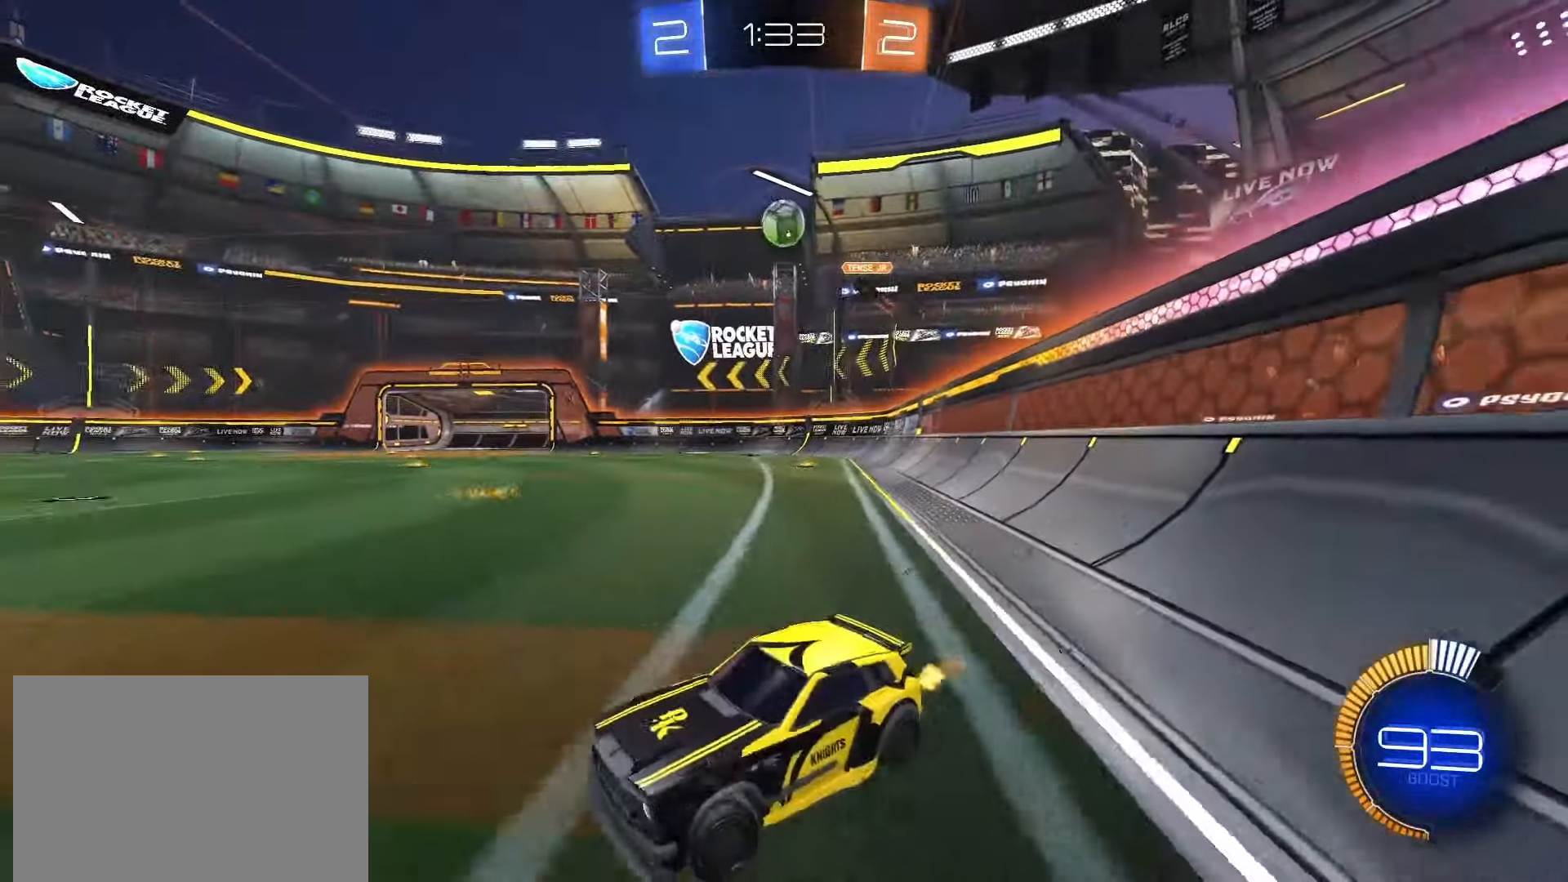
{"buttons": ["R2"], "left_stick": "left", "right_stick": "center", "events": [[33, "R2", "up"], [100, "R2", "down"], [100, "left_stick", "center"], [400, "R2", "up"], [483, "R2", "down"], [483, "left_stick", "left"]]}
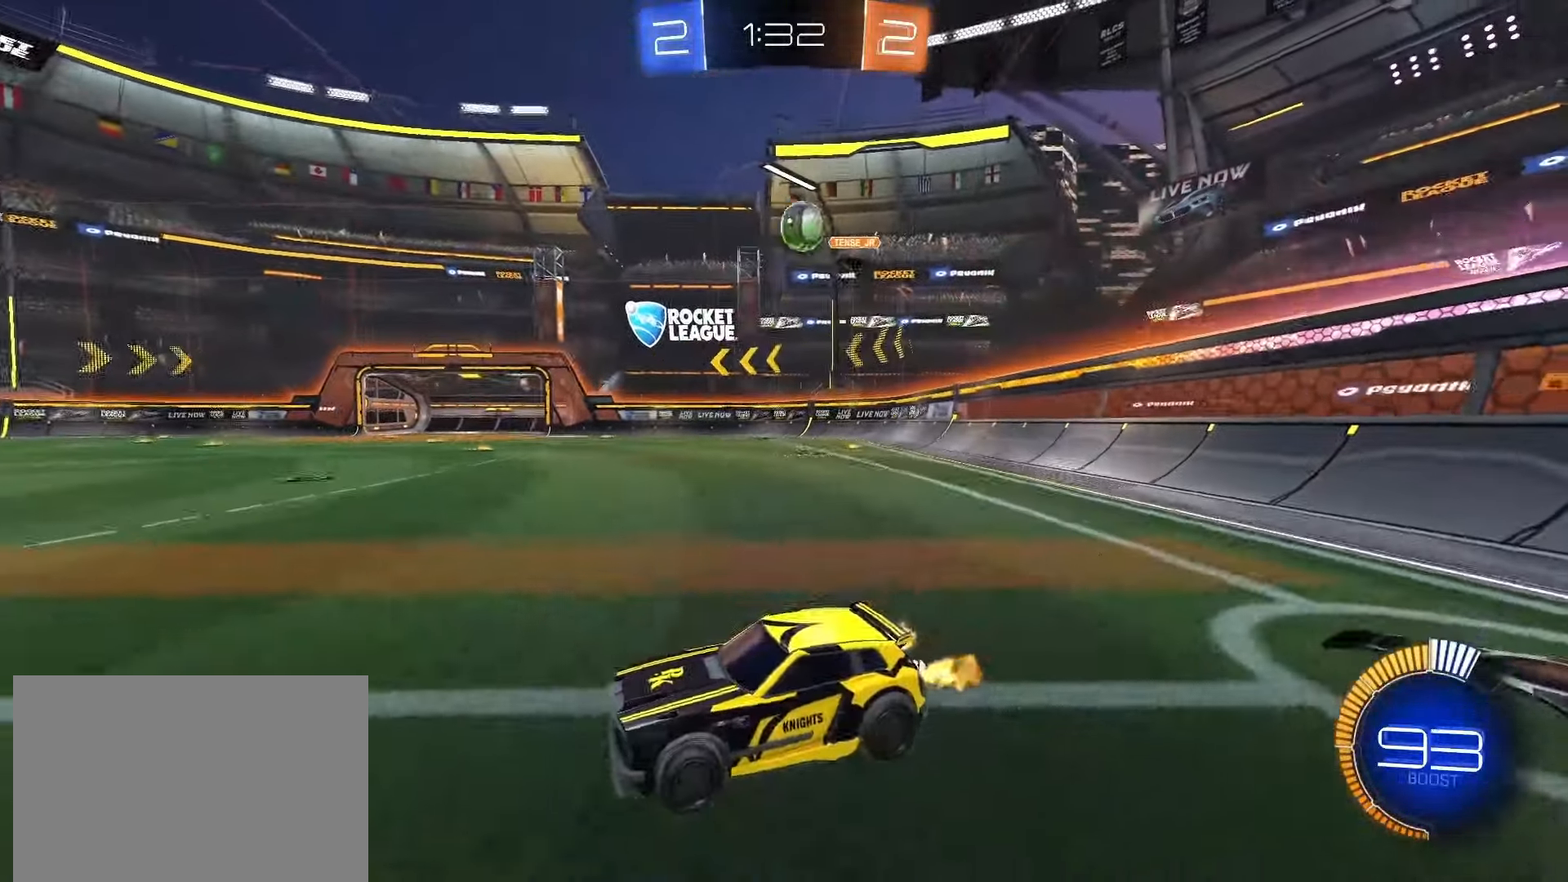
{"buttons": [], "left_stick": "right", "right_stick": "center", "events": [[183, "left_stick", "center"], [233, "left_stick", "right"], [317, "L1", "down"], [317, "R2", "up"], [433, "L1", "up"]]}
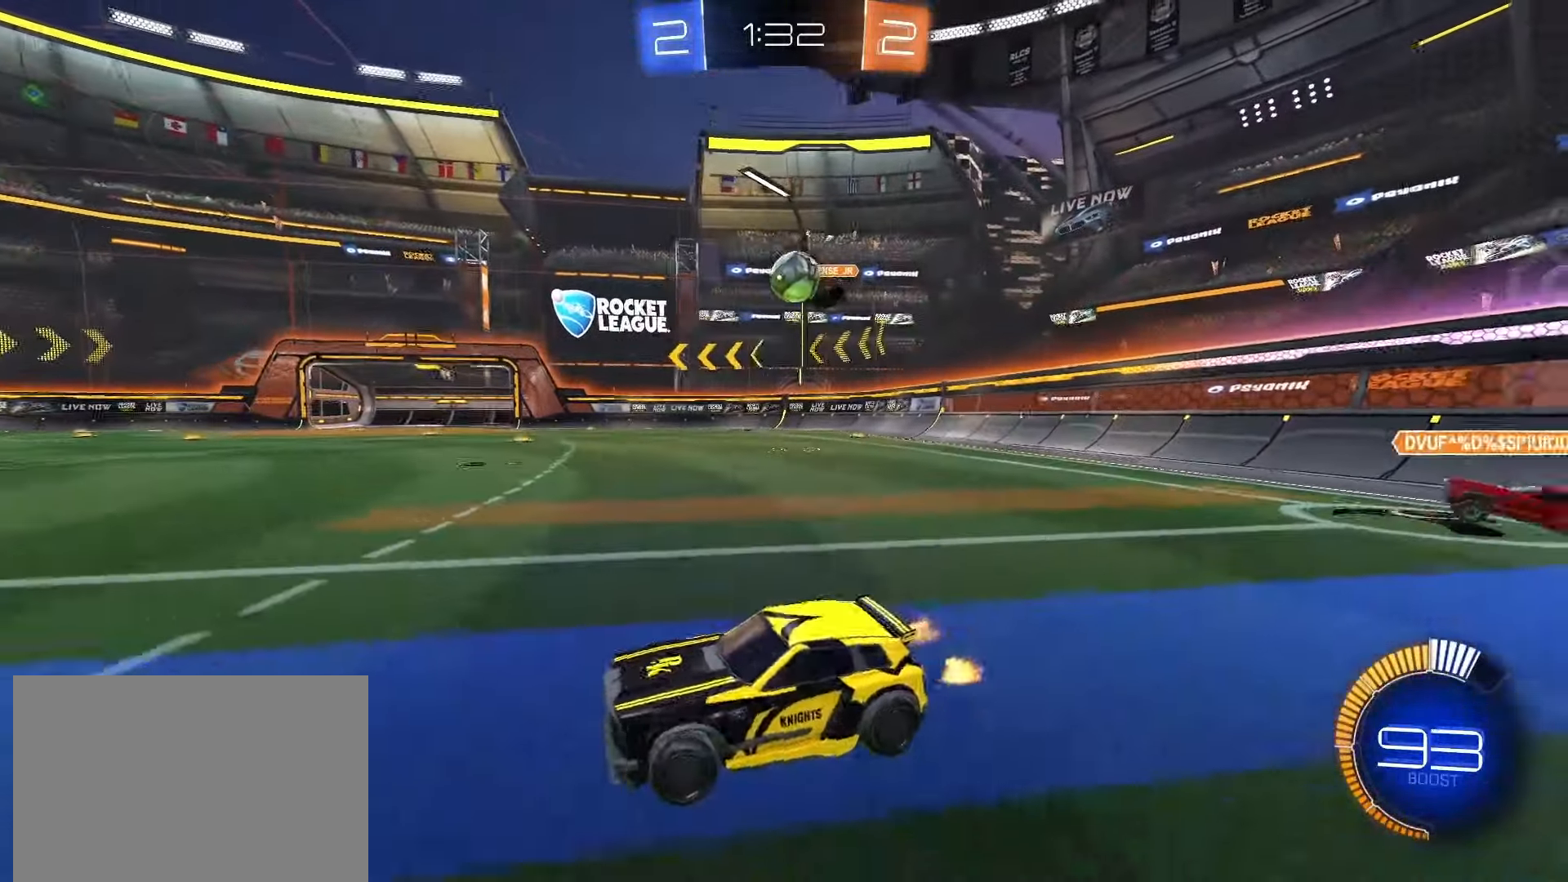
{"buttons": [], "left_stick": "right", "right_stick": "center", "events": []}
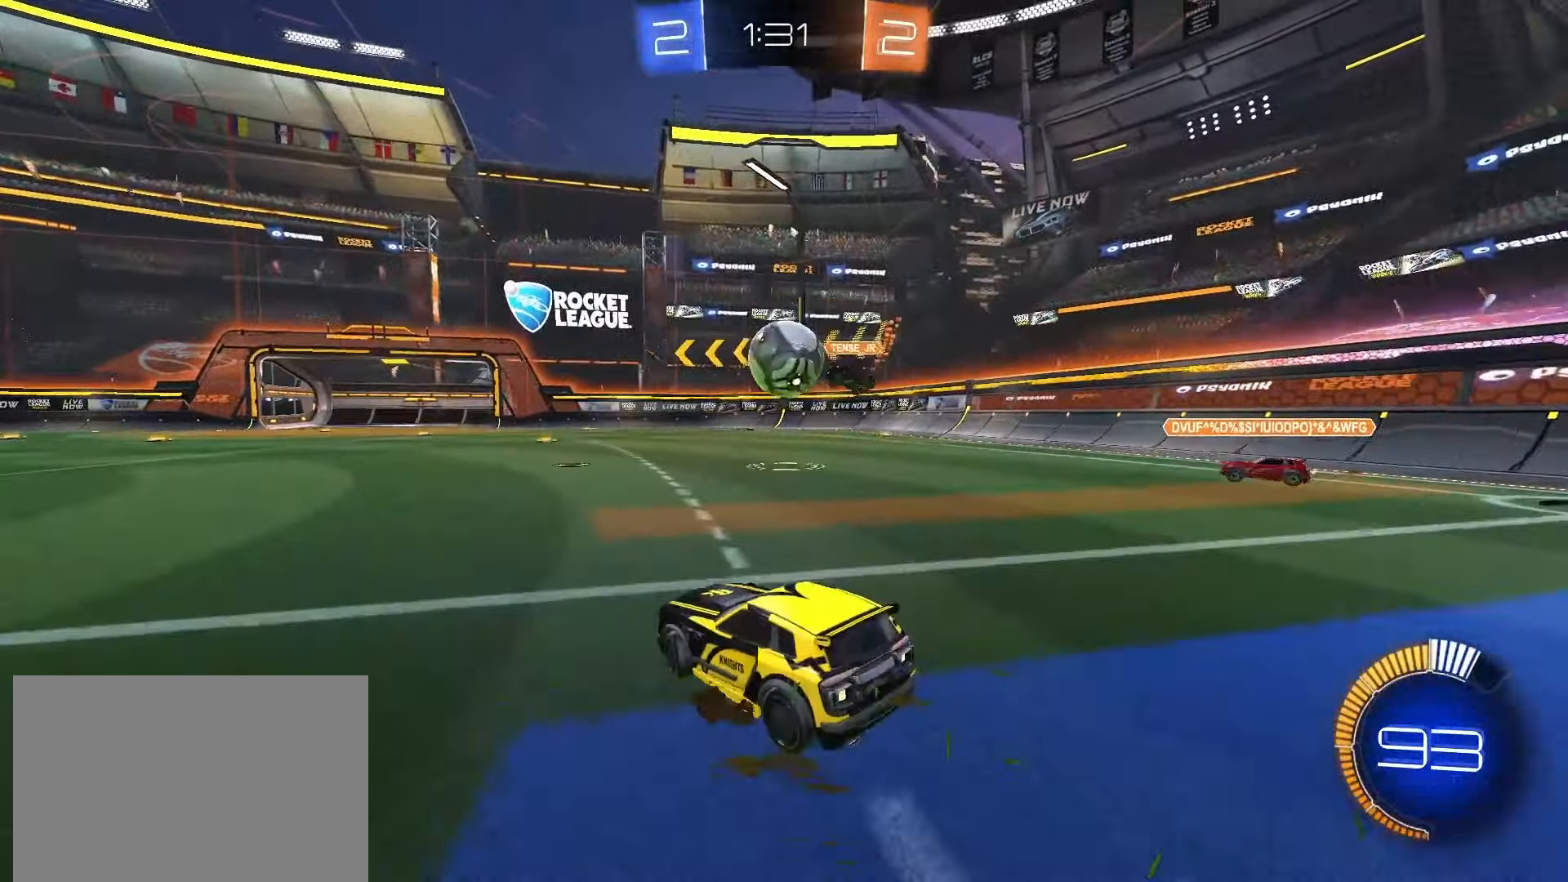
{"buttons": ["CROSS", "SQUARE", "R2"], "left_stick": "up", "right_stick": "center", "events": [[83, "R2", "down"], [117, "SQUARE", "down"], [117, "left_stick", "down"], [133, "CROSS", "down"], [217, "L2", "down"], [317, "CROSS", "up"], [400, "L2", "up"], [417, "left_stick", "up"], [500, "CROSS", "down"]]}
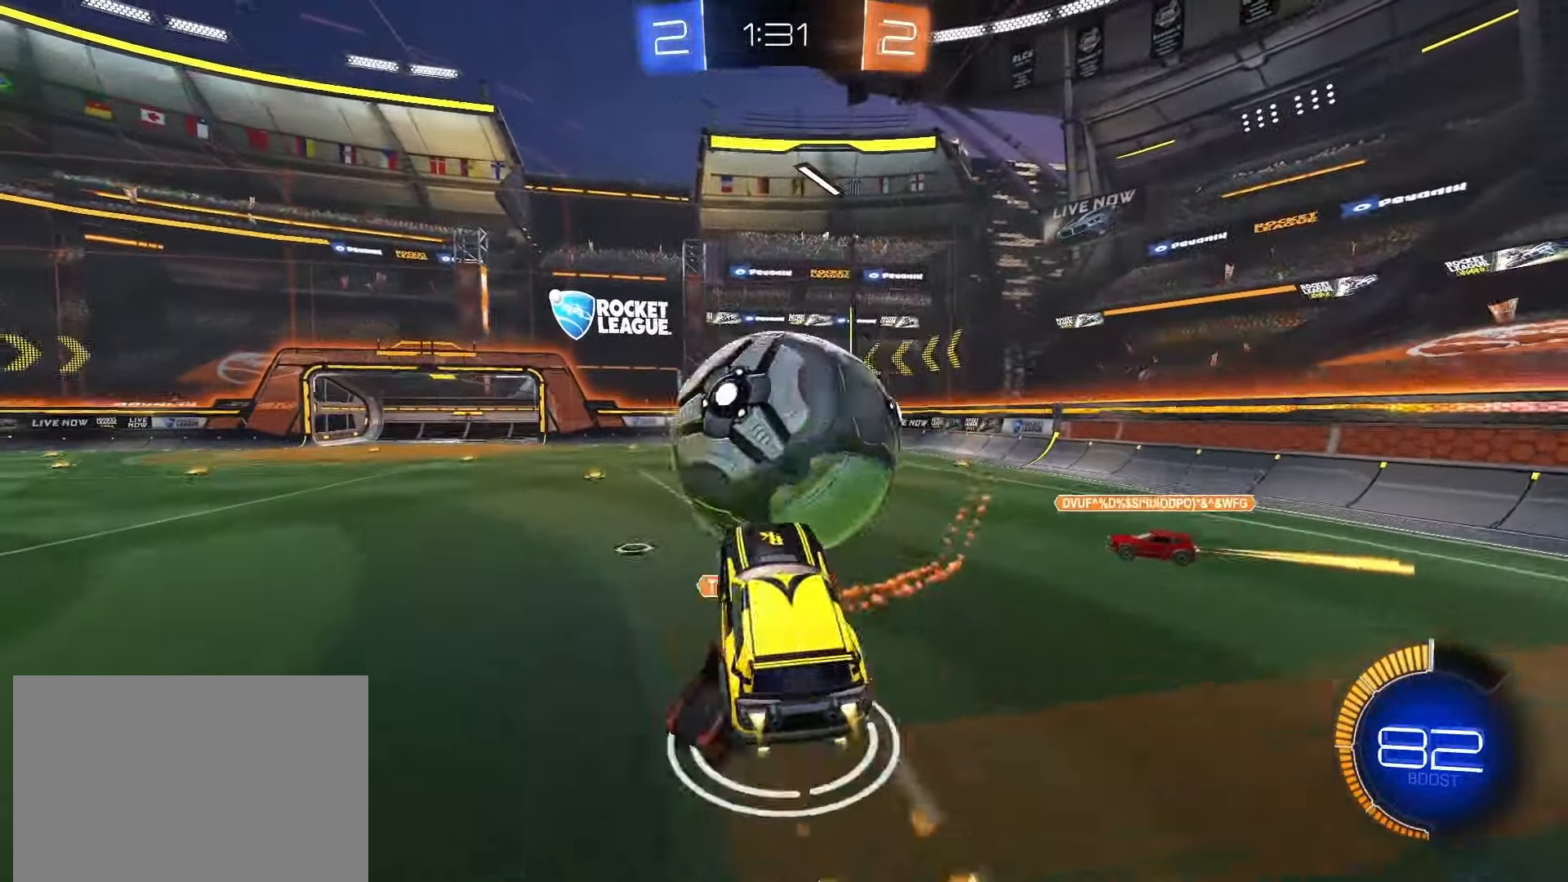
{"buttons": [], "left_stick": "center", "right_stick": "center", "events": [[117, "CROSS", "up"], [117, "SQUARE", "up"], [150, "left_stick", "center"], [217, "TRIANGLE", "down"], [317, "TRIANGLE", "up"], [450, "R2", "up"]]}
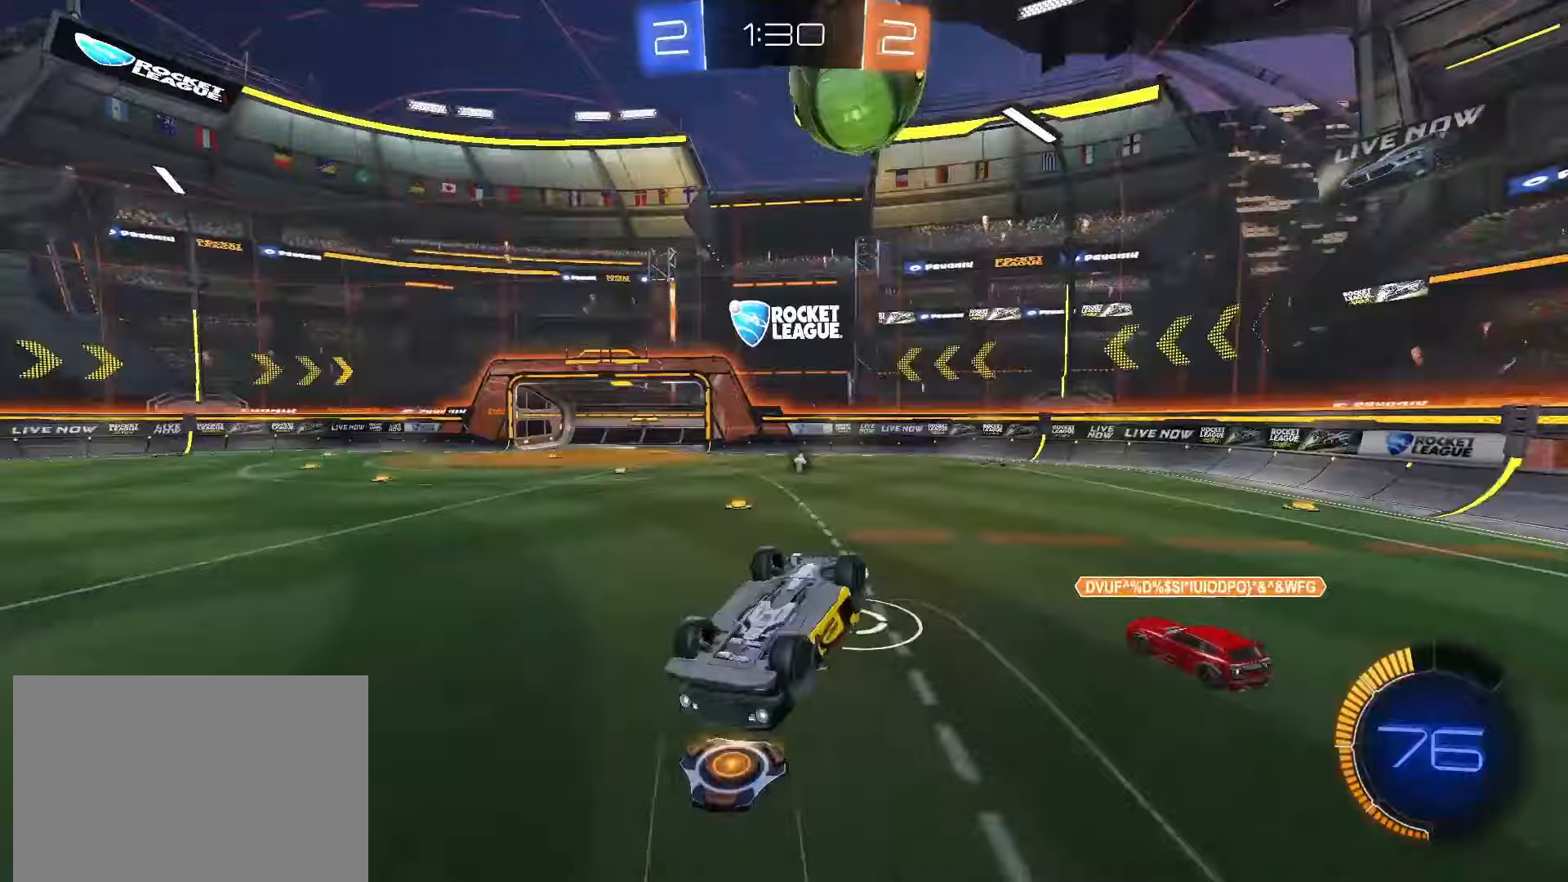
{"buttons": [], "left_stick": "up", "right_stick": "center", "events": [[217, "left_stick", "up"]]}
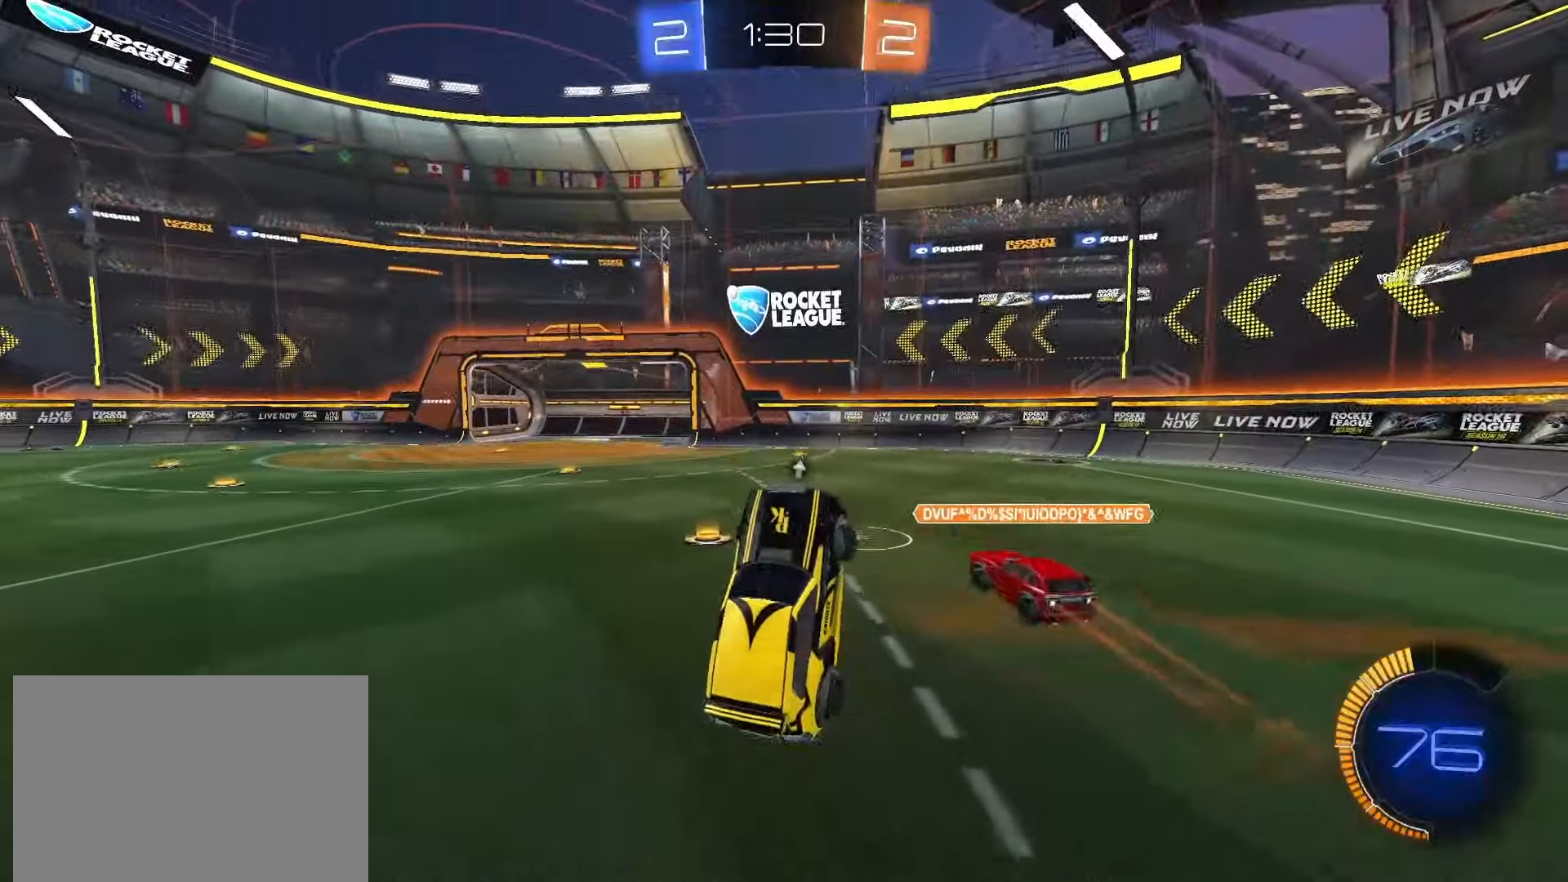
{"buttons": ["R2"], "left_stick": "left", "right_stick": "center", "events": [[83, "left_stick", "center"], [167, "left_stick", "left"], [233, "R2", "down"]]}
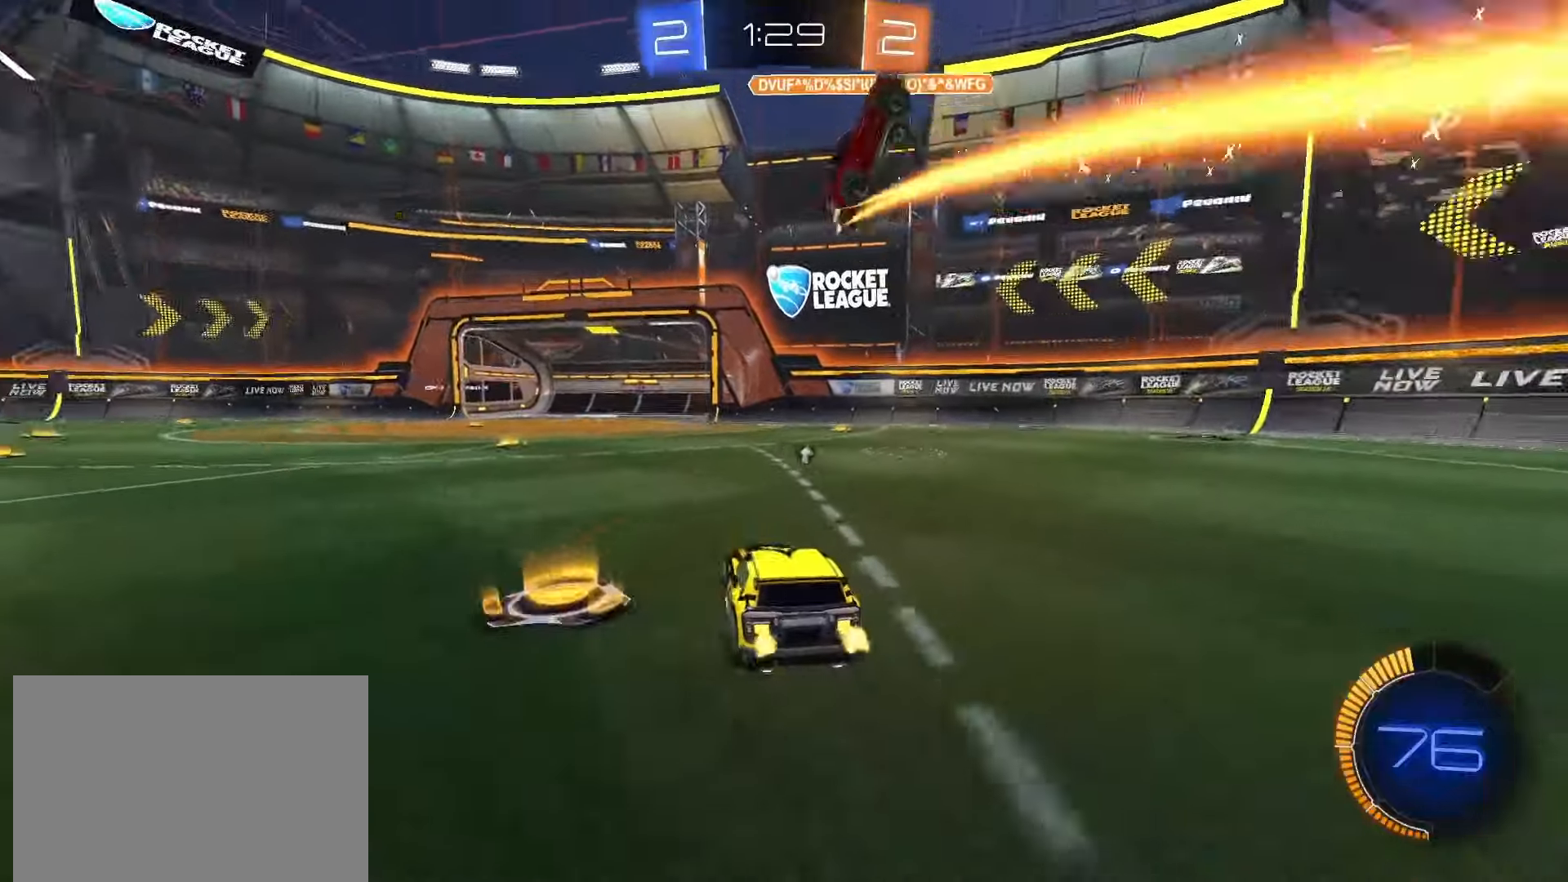
{"buttons": ["SQUARE", "R2"], "left_stick": "center", "right_stick": "center"}